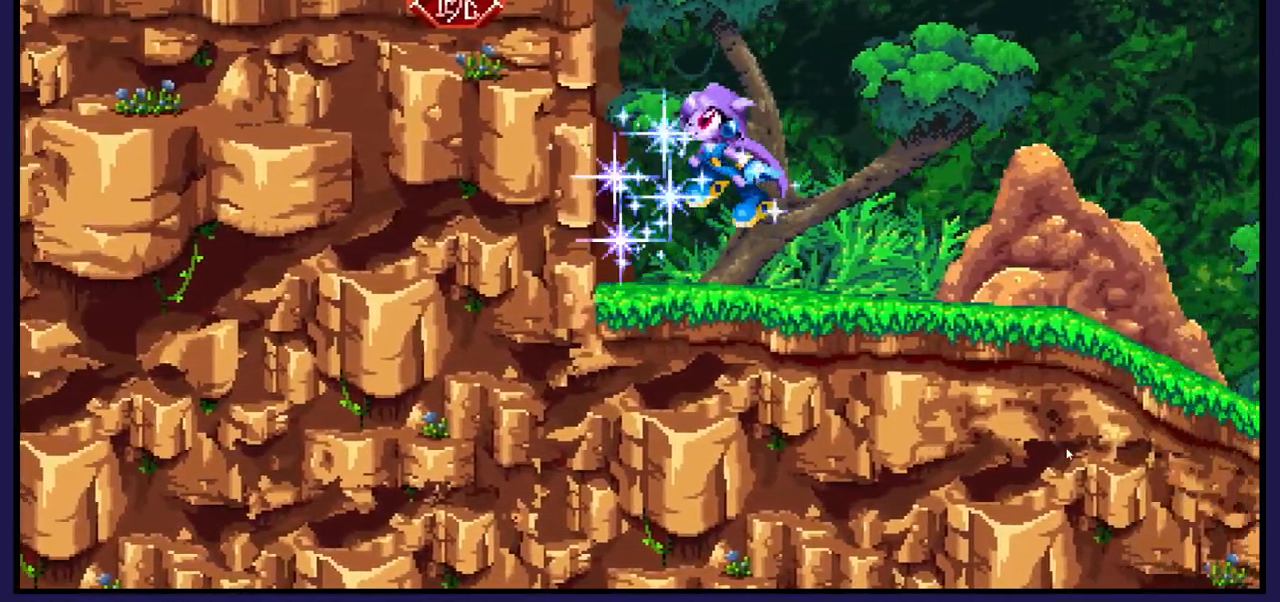
Gameplay with a controller (Xbox layout); each line is a JSON object with the inputs held at the frame after it. "events" lists button and stick changes between this image and that frame as [ms after this image, input, new state], when the widget could be followed in between.
{"buttons": ["DPAD_RIGHT"], "left_stick": "center", "right_stick": "center", "events": [[217, "DPAD_LEFT", "up"], [467, "DPAD_RIGHT", "down"]]}
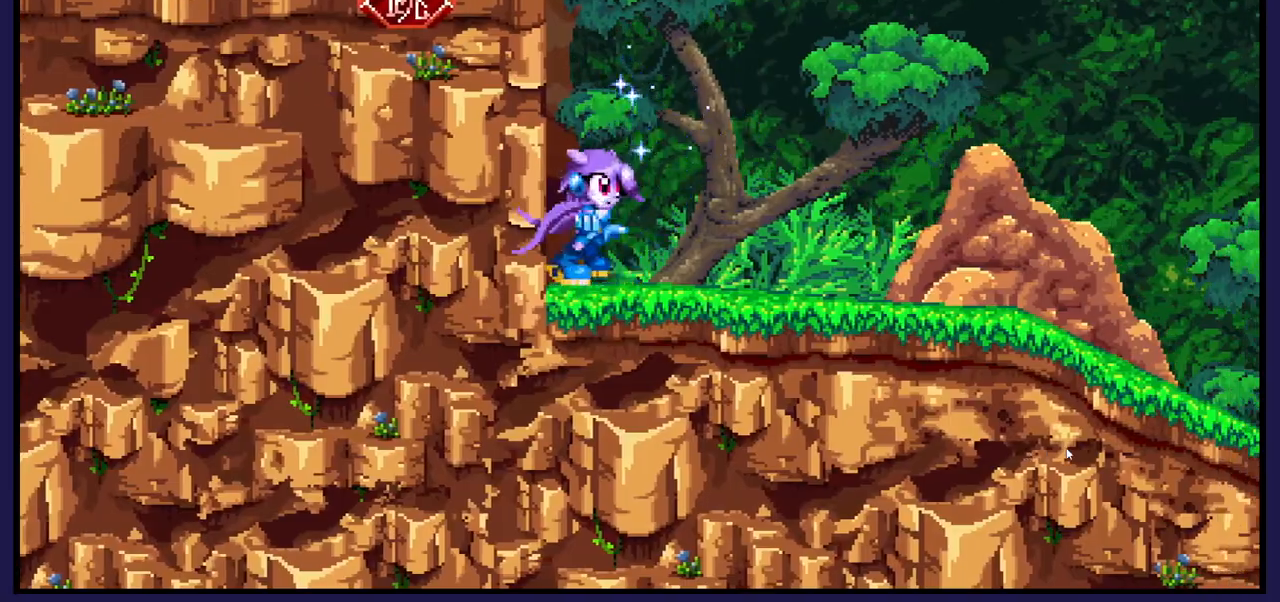
{"buttons": ["DPAD_RIGHT"], "left_stick": "center", "right_stick": "center", "events": [[50, "DPAD_RIGHT", "up"], [267, "DPAD_RIGHT", "down"], [333, "B", "down"], [500, "B", "up"]]}
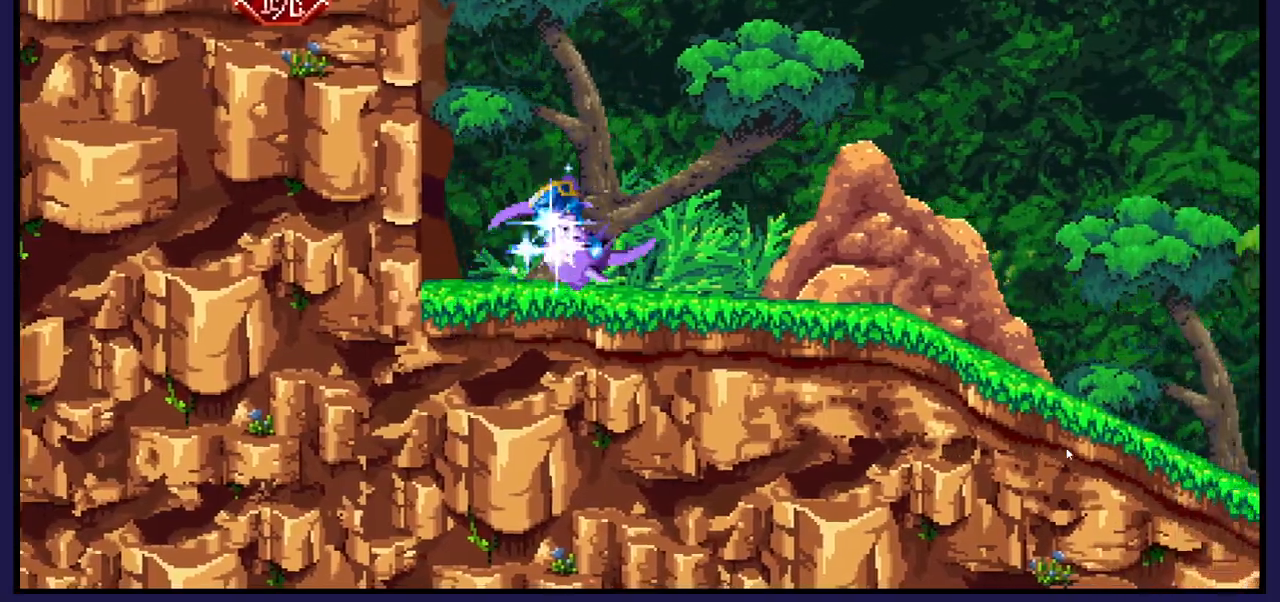
{"buttons": ["DPAD_RIGHT"], "left_stick": "center", "right_stick": "center", "events": []}
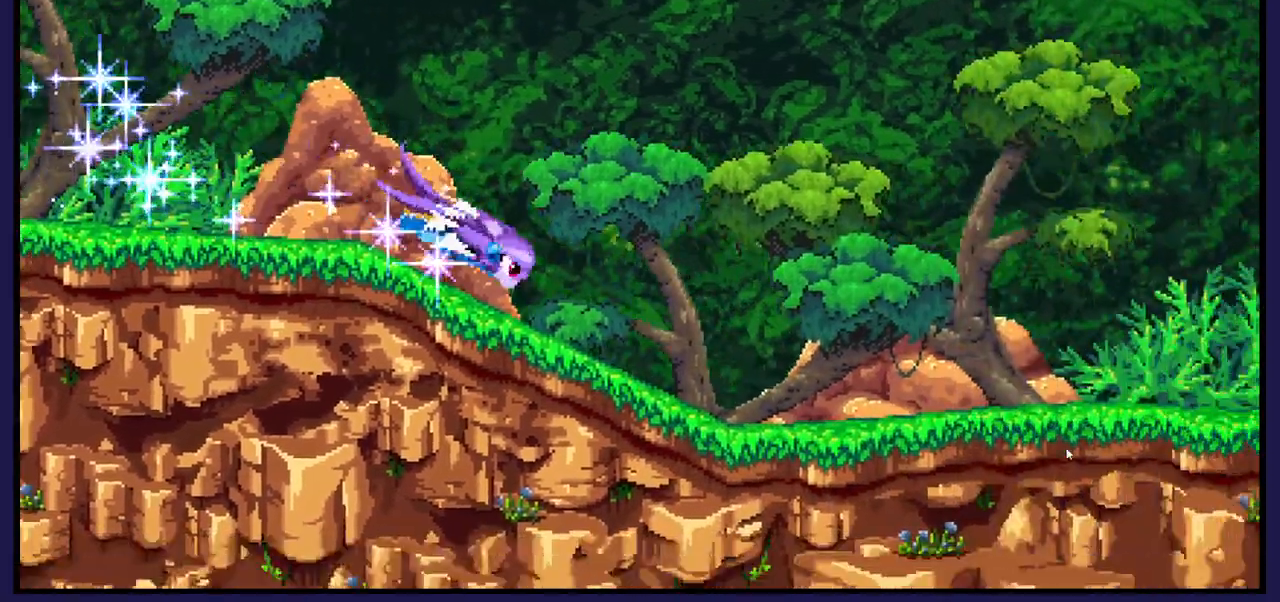
{"buttons": ["DPAD_RIGHT"], "left_stick": "center", "right_stick": "center", "events": []}
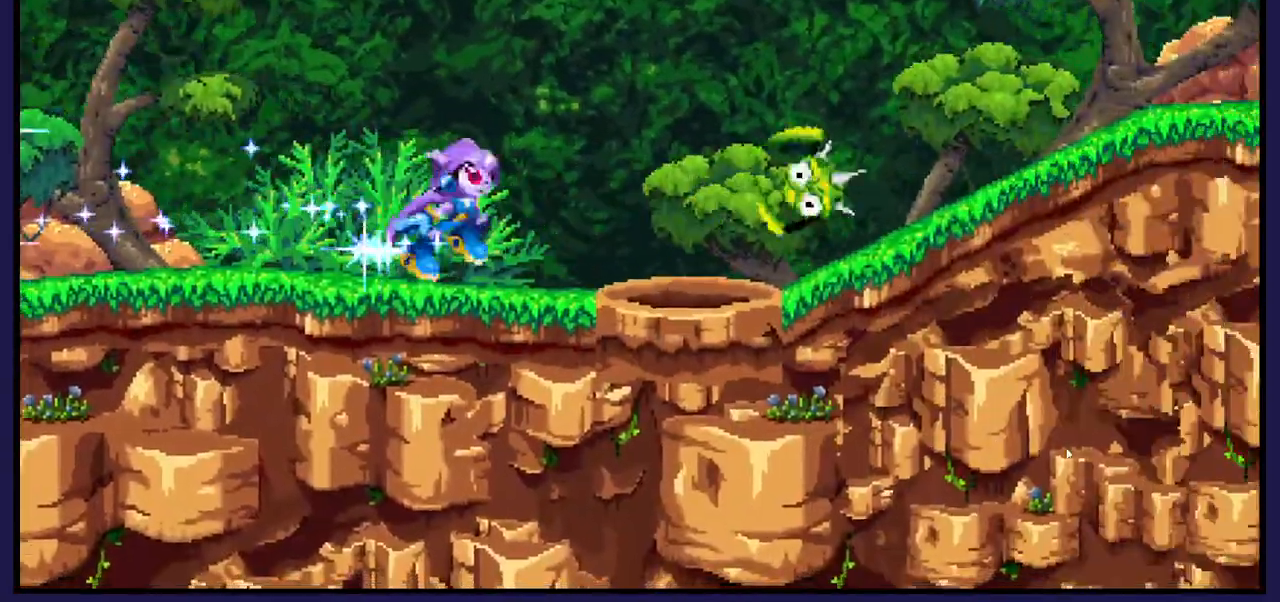
{"buttons": ["DPAD_RIGHT"], "left_stick": "center", "right_stick": "center", "events": []}
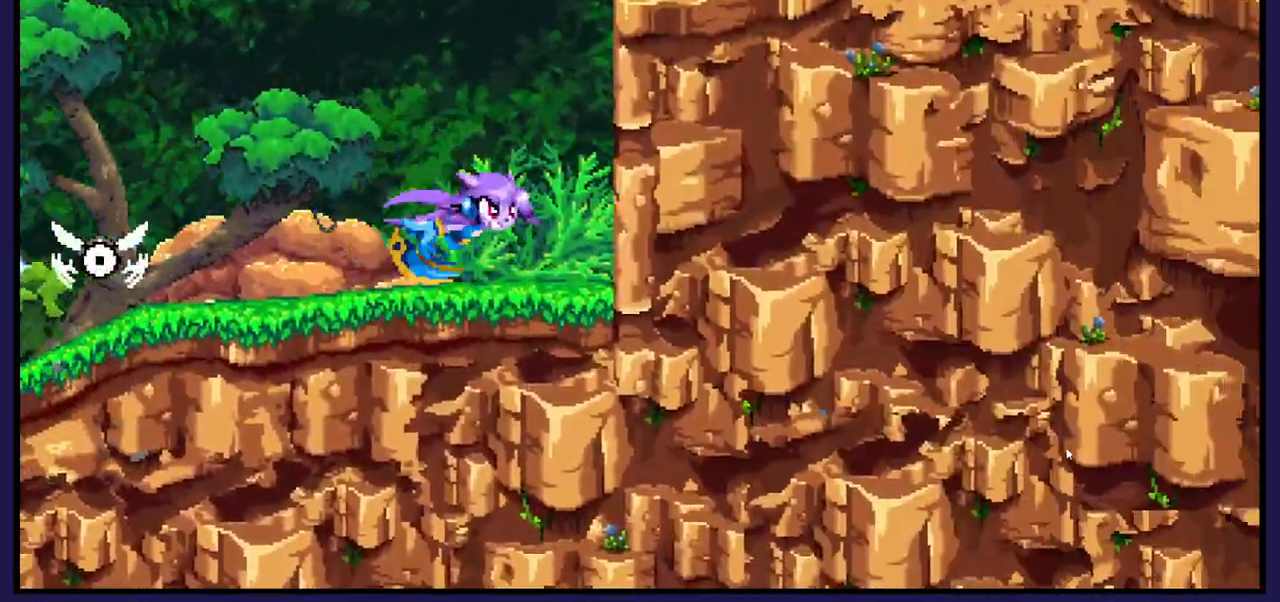
{"buttons": ["A"], "left_stick": "center", "right_stick": "center", "events": [[350, "A", "down"], [483, "DPAD_RIGHT", "up"]]}
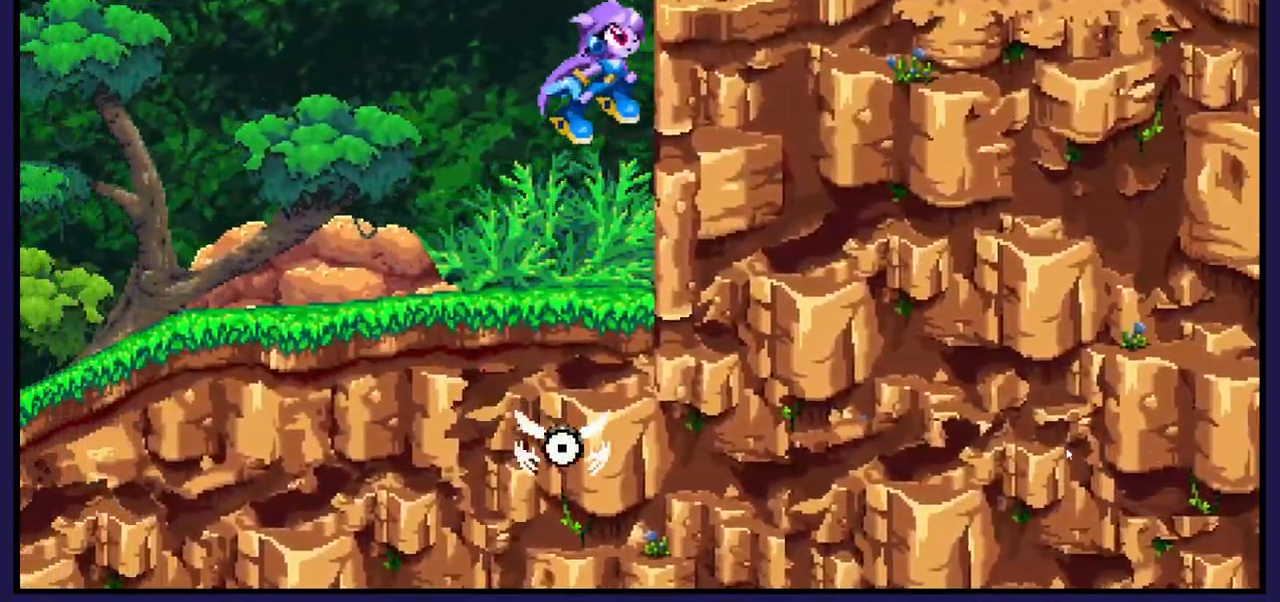
{"buttons": [], "left_stick": "center", "right_stick": "center", "events": [[200, "DPAD_RIGHT", "down"], [283, "A", "up"], [467, "DPAD_RIGHT", "up"]]}
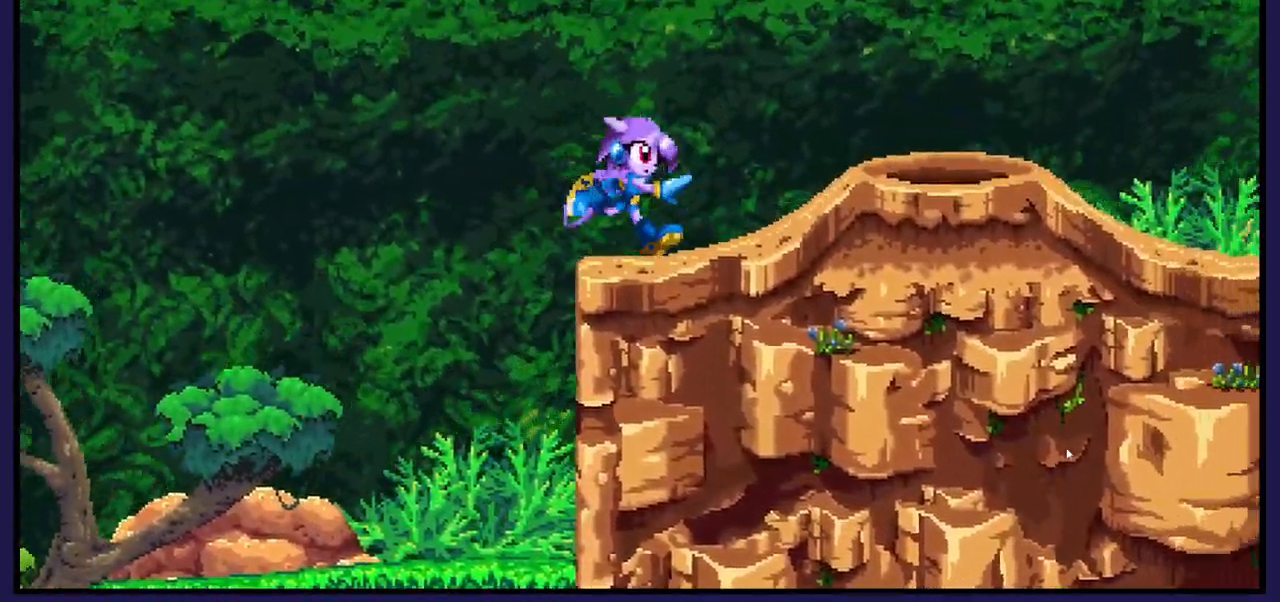
{"buttons": ["A", "DPAD_LEFT"], "left_stick": "center", "right_stick": "center", "events": [[67, "DPAD_LEFT", "down"], [333, "A", "down"]]}
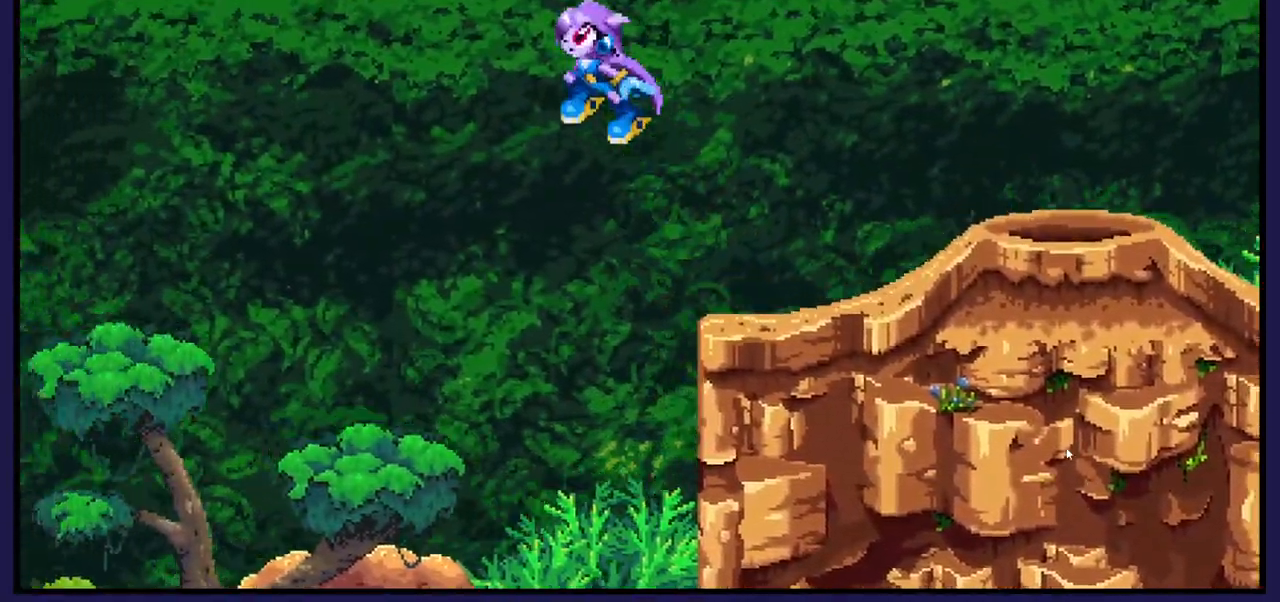
{"buttons": ["DPAD_LEFT"], "left_stick": "center", "right_stick": "center", "events": [[300, "A", "up"]]}
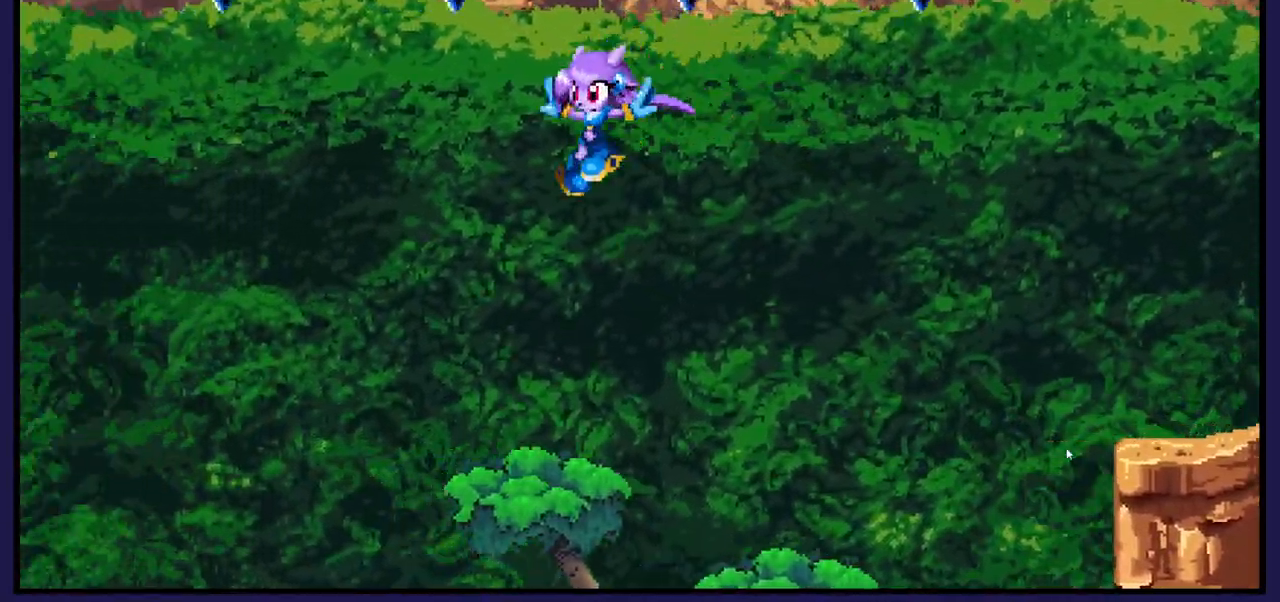
{"buttons": [], "left_stick": "center", "right_stick": "center", "events": [[117, "DPAD_LEFT", "up"], [150, "DPAD_RIGHT", "down"], [317, "DPAD_RIGHT", "up"]]}
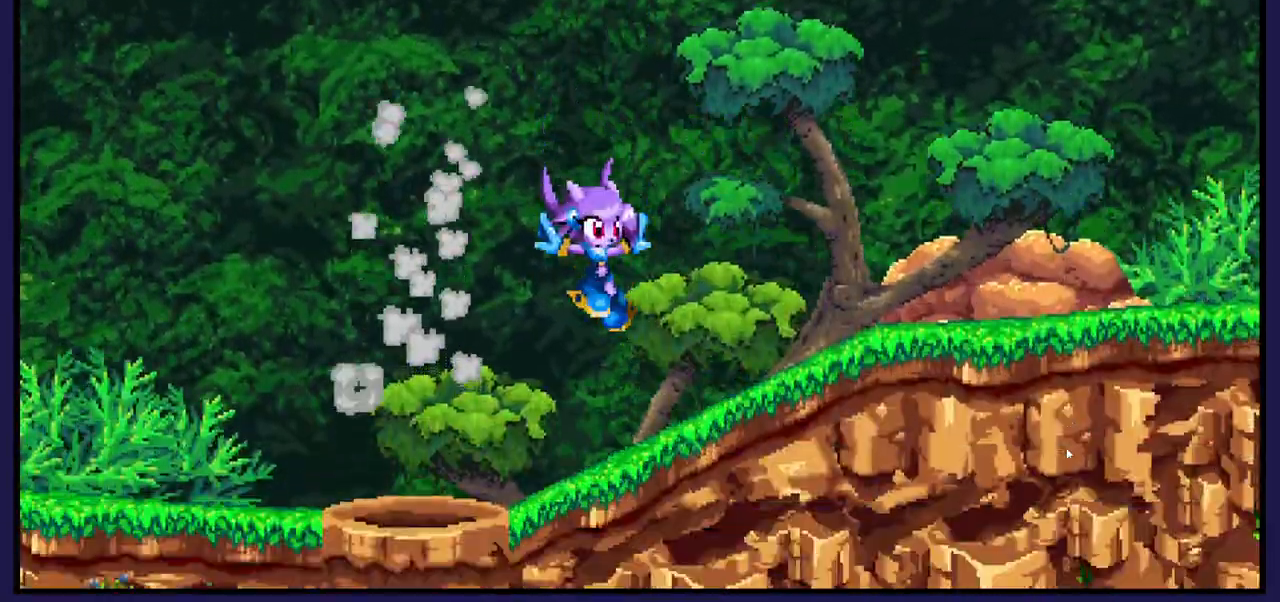
{"buttons": ["A", "DPAD_RIGHT"], "left_stick": "center", "right_stick": "center", "events": [[100, "DPAD_LEFT", "down"], [233, "A", "down"], [333, "DPAD_LEFT", "up"], [417, "DPAD_RIGHT", "down"]]}
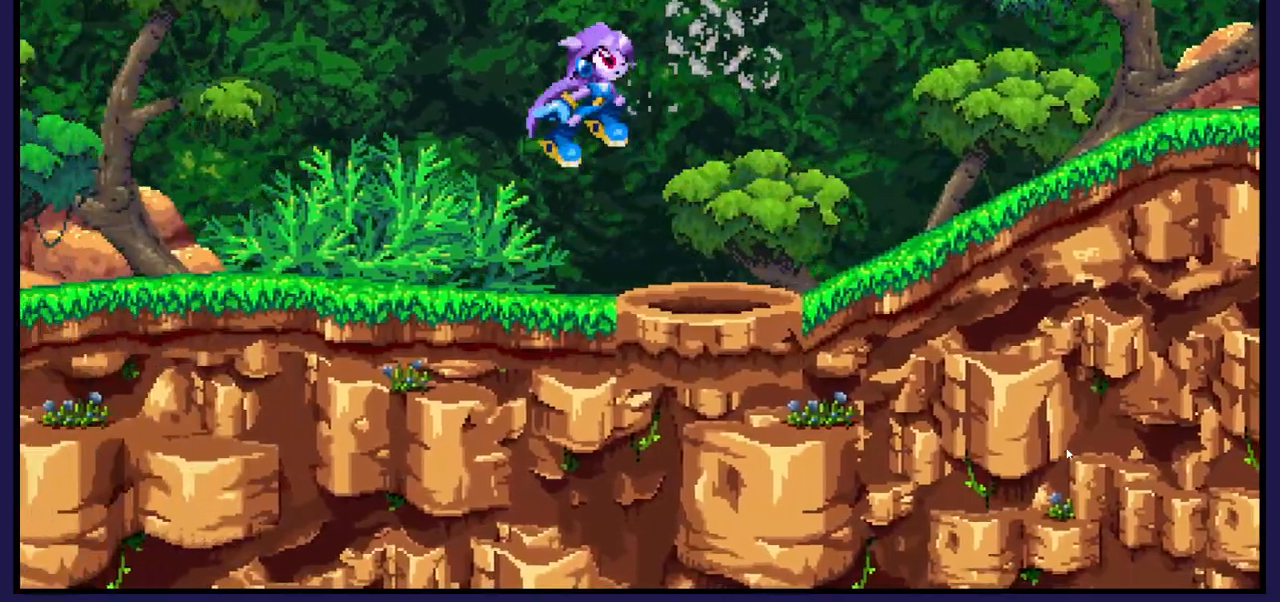
{"buttons": [], "left_stick": "center", "right_stick": "center", "events": [[17, "A", "up"], [100, "DPAD_RIGHT", "up"], [183, "DPAD_RIGHT", "down"], [317, "DPAD_RIGHT", "up"]]}
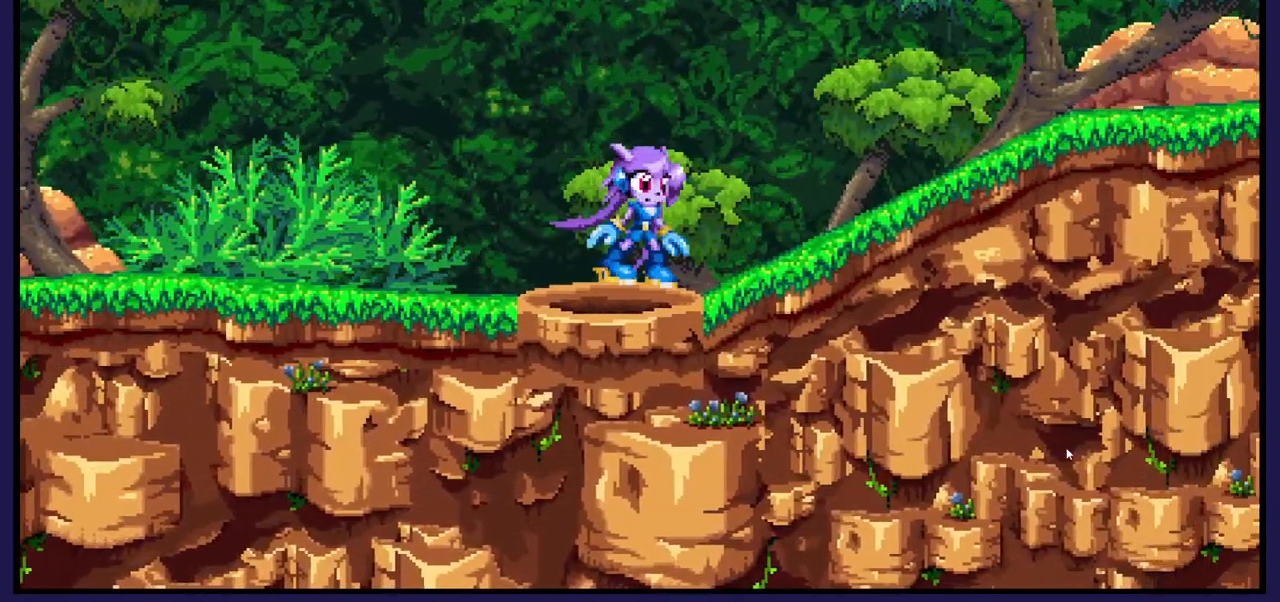
{"buttons": ["DPAD_LEFT"], "left_stick": "center", "right_stick": "center", "events": [[17, "A", "down"], [367, "A", "up"], [400, "DPAD_LEFT", "down"]]}
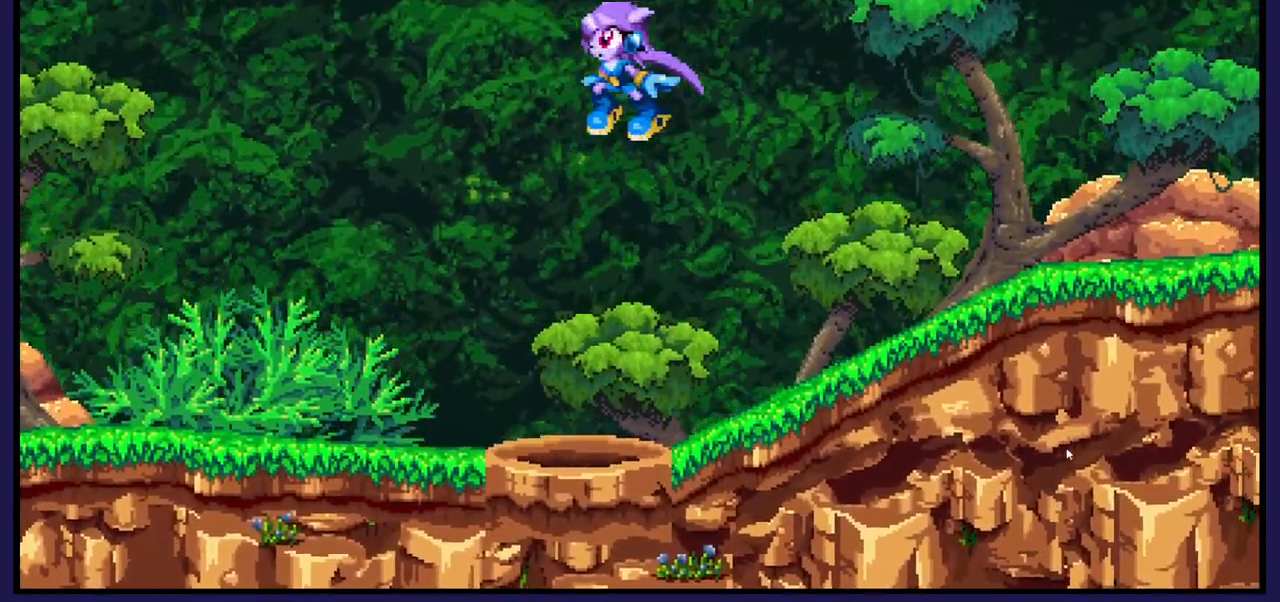
{"buttons": ["A"], "left_stick": "center", "right_stick": "center", "events": [[17, "DPAD_LEFT", "up"], [150, "DPAD_RIGHT", "down"], [217, "A", "down"], [250, "DPAD_RIGHT", "up"]]}
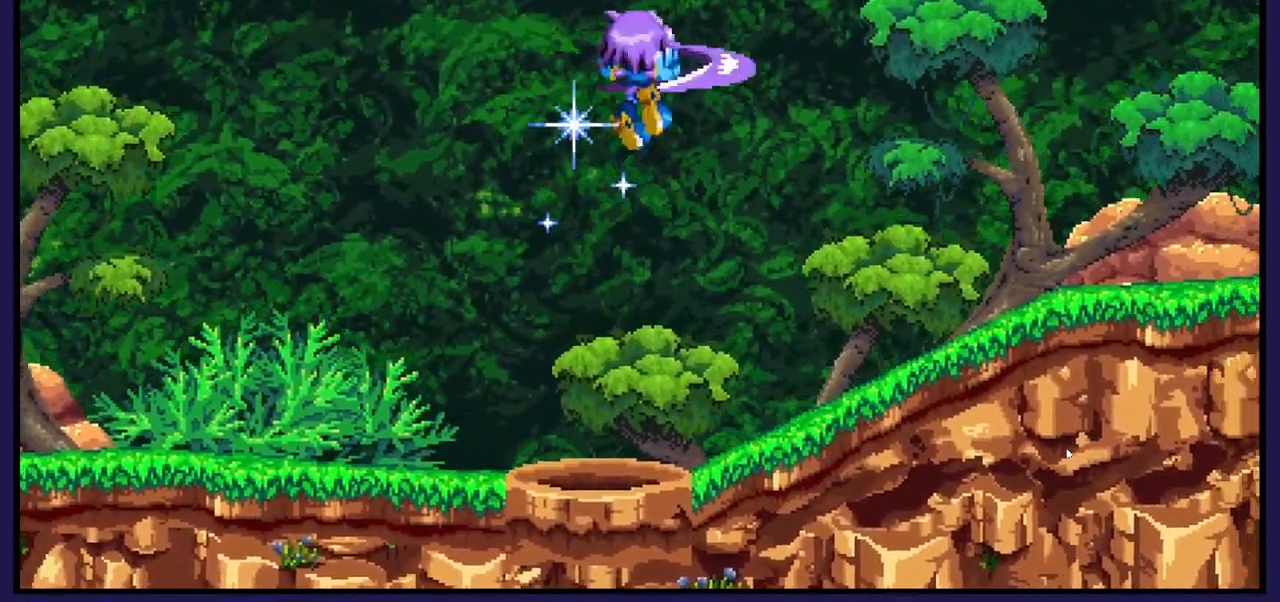
{"buttons": [], "left_stick": "center", "right_stick": "center", "events": [[133, "DPAD_LEFT", "down"], [267, "DPAD_LEFT", "up"], [467, "A", "up"]]}
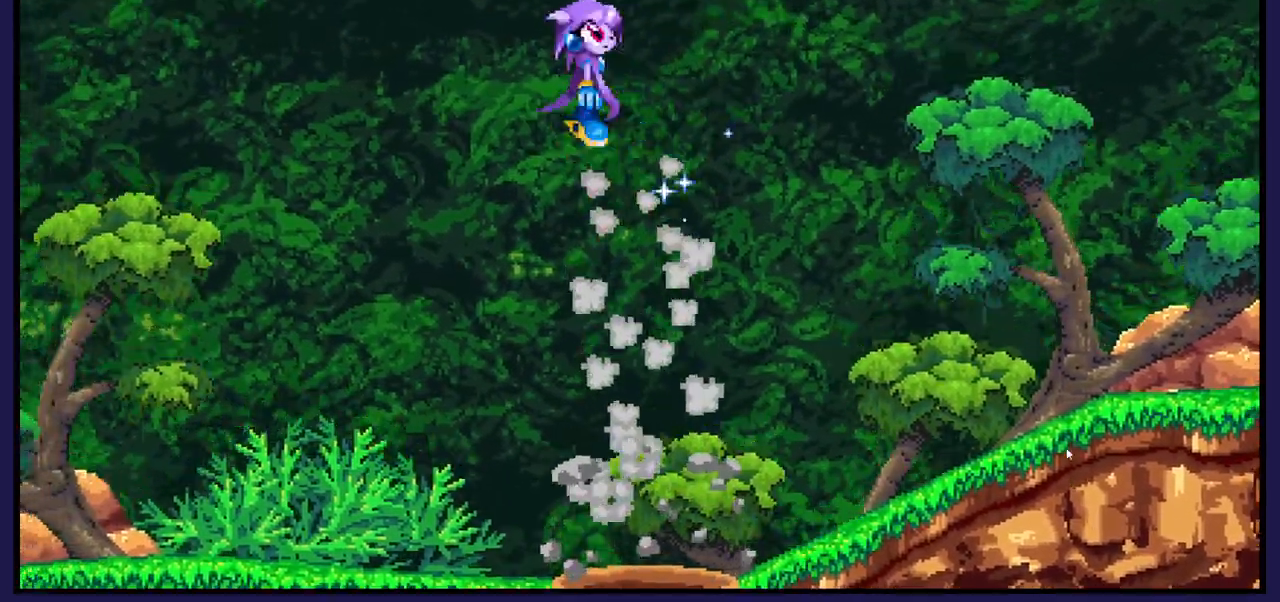
{"buttons": [], "left_stick": "center", "right_stick": "center", "events": []}
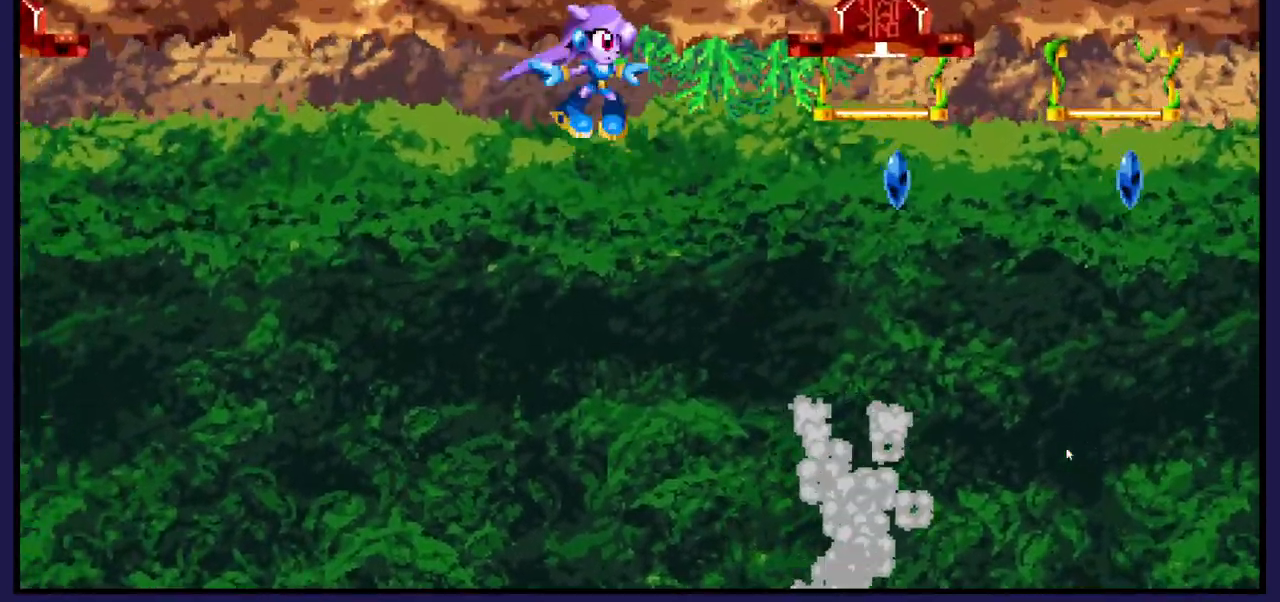
{"buttons": ["A", "DPAD_RIGHT"], "left_stick": "center", "right_stick": "center", "events": [[83, "DPAD_RIGHT", "down"], [233, "A", "down"]]}
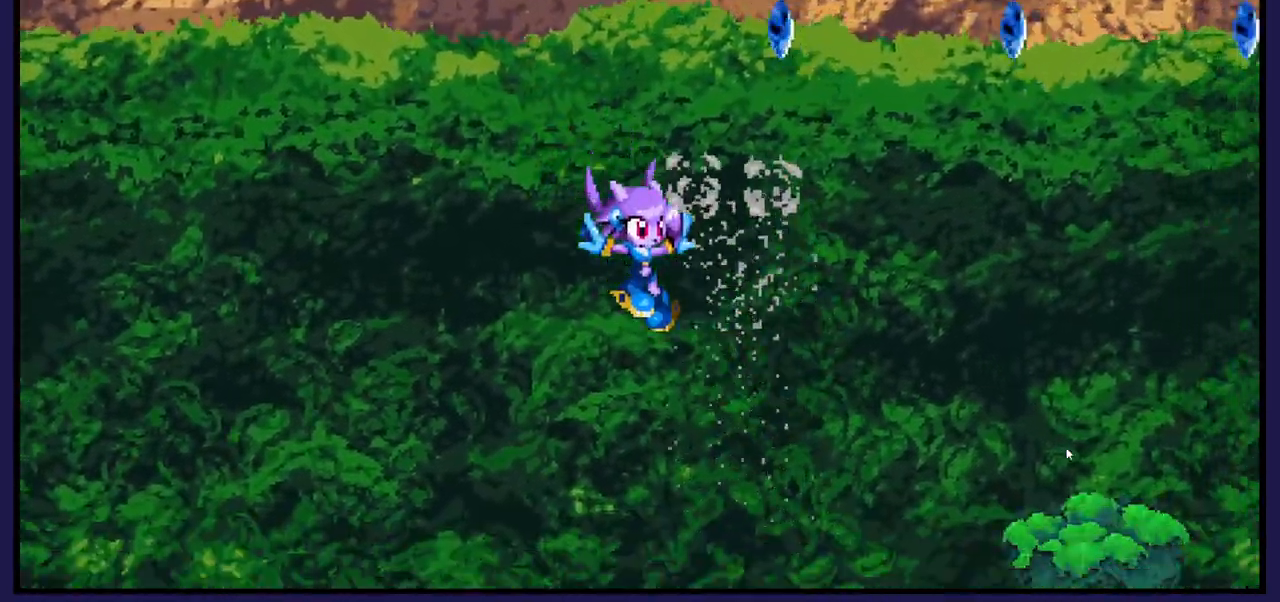
{"buttons": [], "left_stick": "center", "right_stick": "center", "events": [[17, "DPAD_RIGHT", "up"], [50, "DPAD_UP", "down"], [183, "DPAD_LEFT", "down"], [317, "DPAD_LEFT", "up"], [317, "DPAD_UP", "up"], [400, "A", "up"]]}
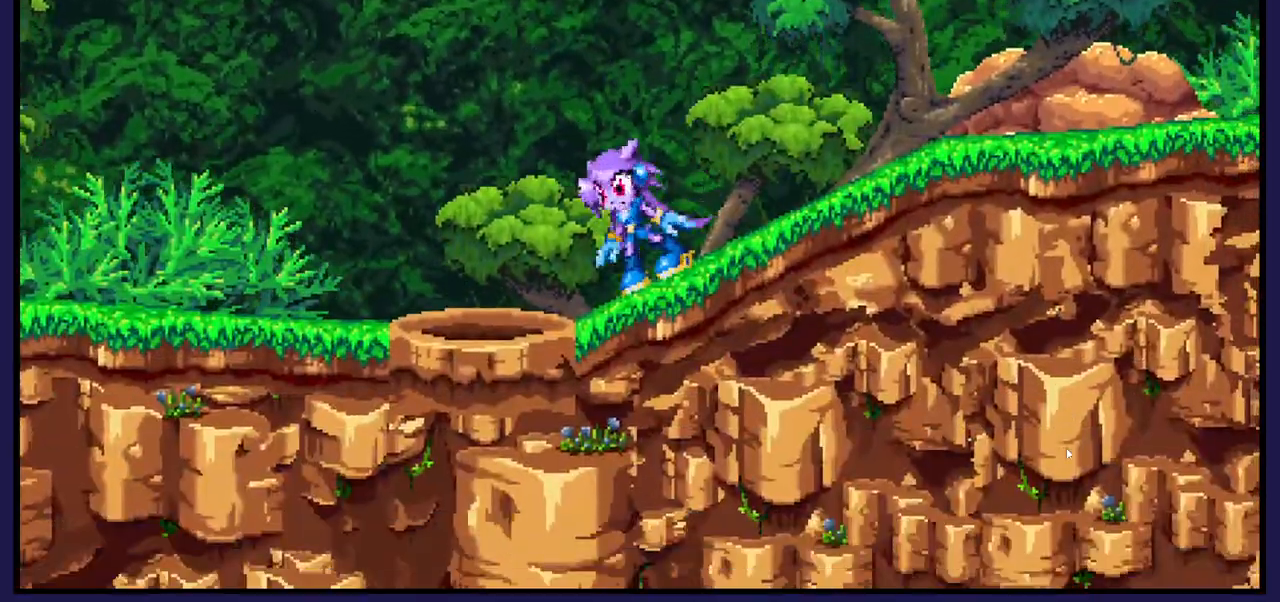
{"buttons": ["DPAD_RIGHT"], "left_stick": "center", "right_stick": "center", "events": [[33, "DPAD_LEFT", "down"], [400, "DPAD_LEFT", "up"], [483, "DPAD_RIGHT", "down"]]}
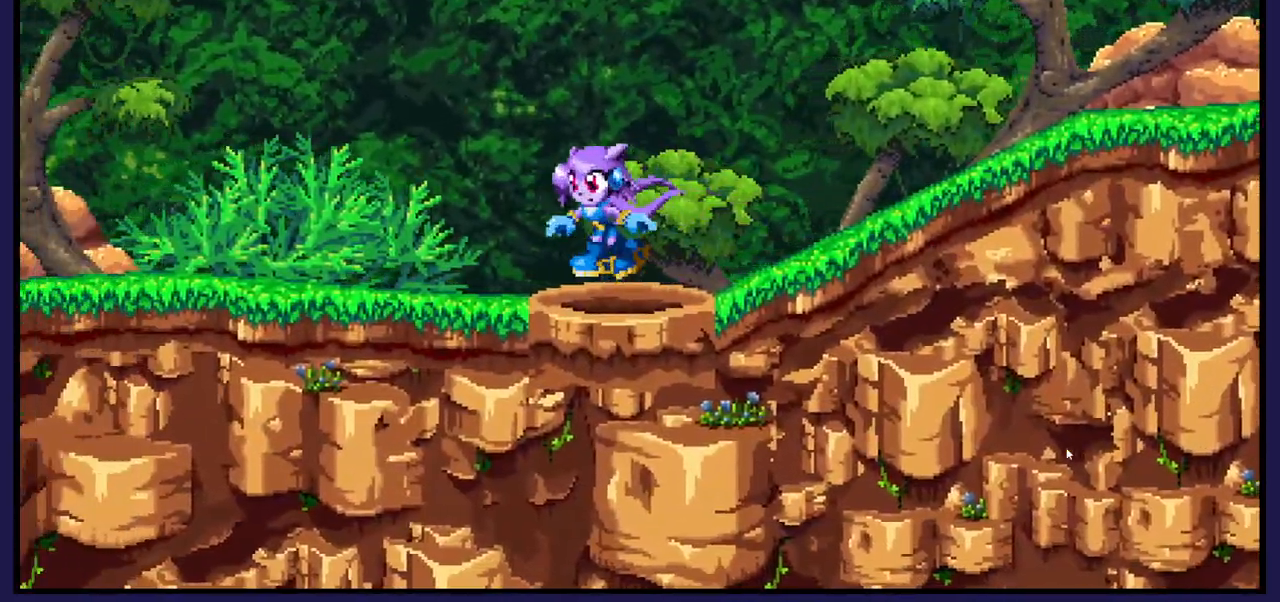
{"buttons": ["A"], "left_stick": "center", "right_stick": "center", "events": [[83, "DPAD_RIGHT", "up"], [500, "A", "down"]]}
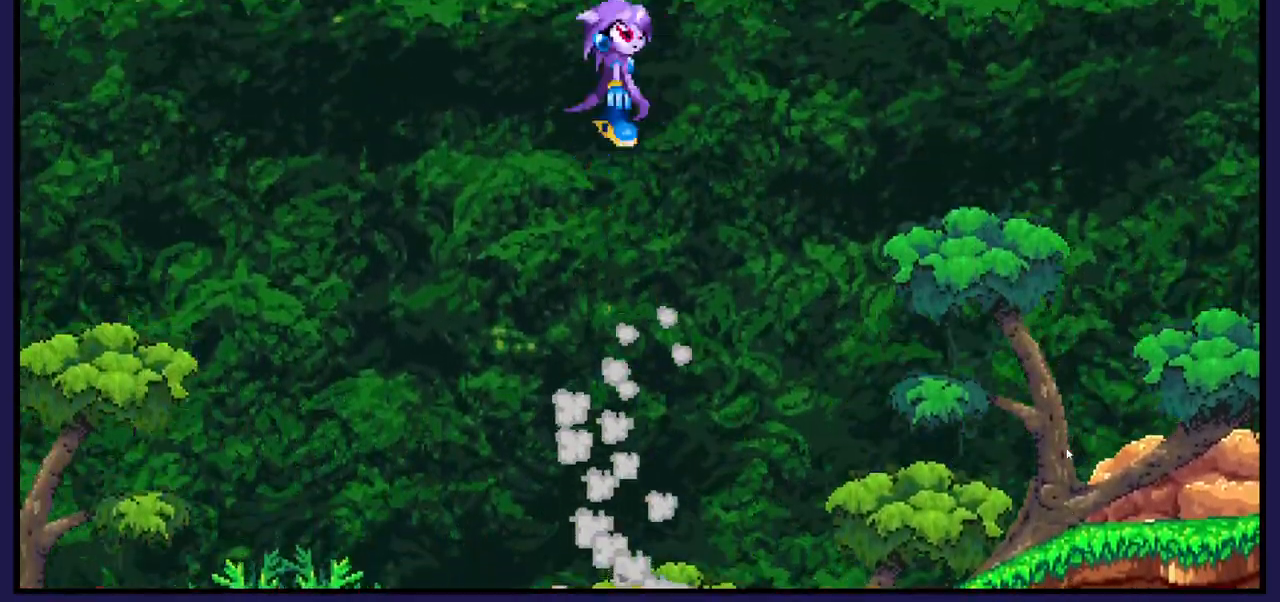
{"buttons": [], "left_stick": "center", "right_stick": "center", "events": [[200, "A", "up"]]}
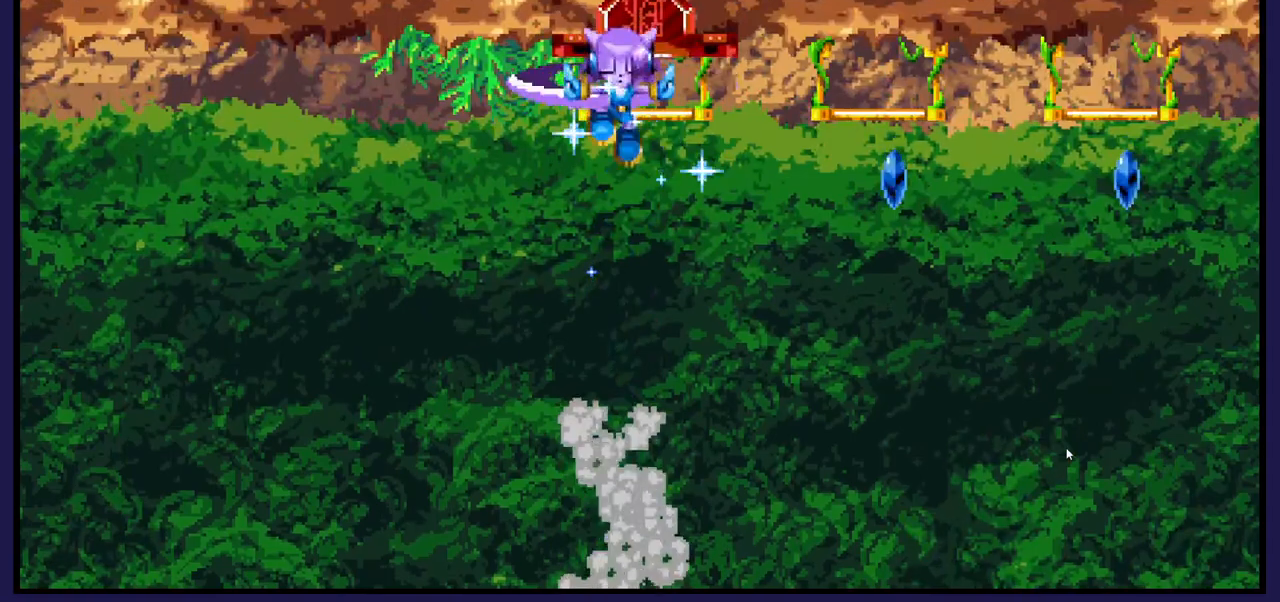
{"buttons": ["DPAD_RIGHT"], "left_stick": "center", "right_stick": "center", "events": [[217, "DPAD_RIGHT", "down"]]}
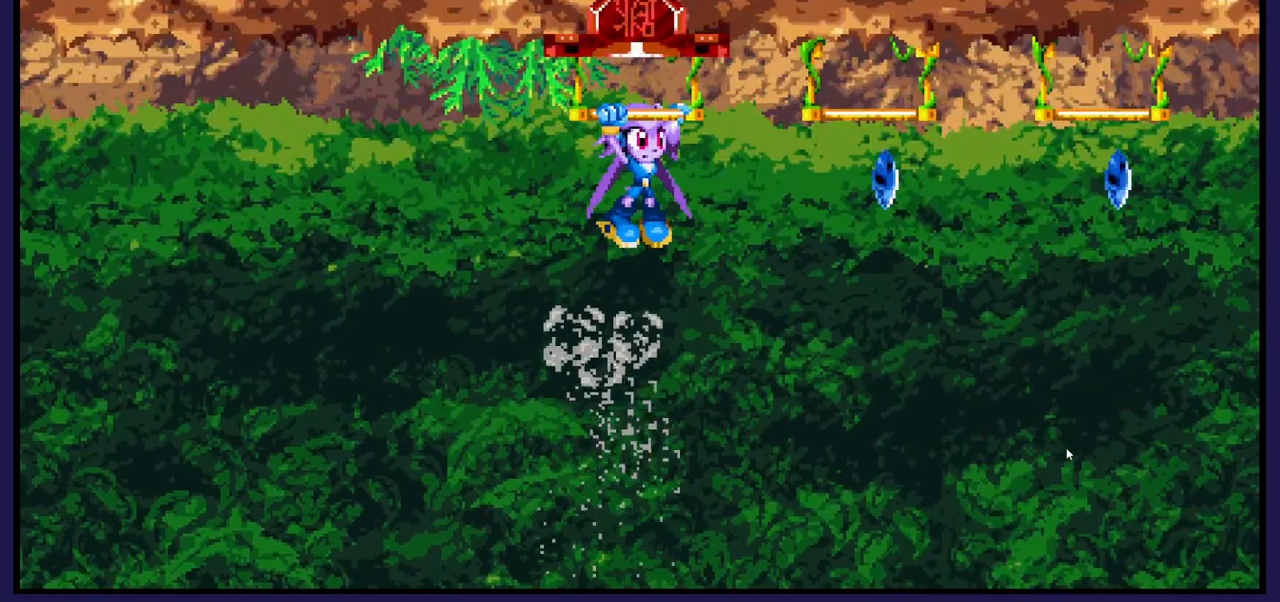
{"buttons": ["DPAD_RIGHT"], "left_stick": "center", "right_stick": "center", "events": [[83, "A", "down"], [283, "A", "up"]]}
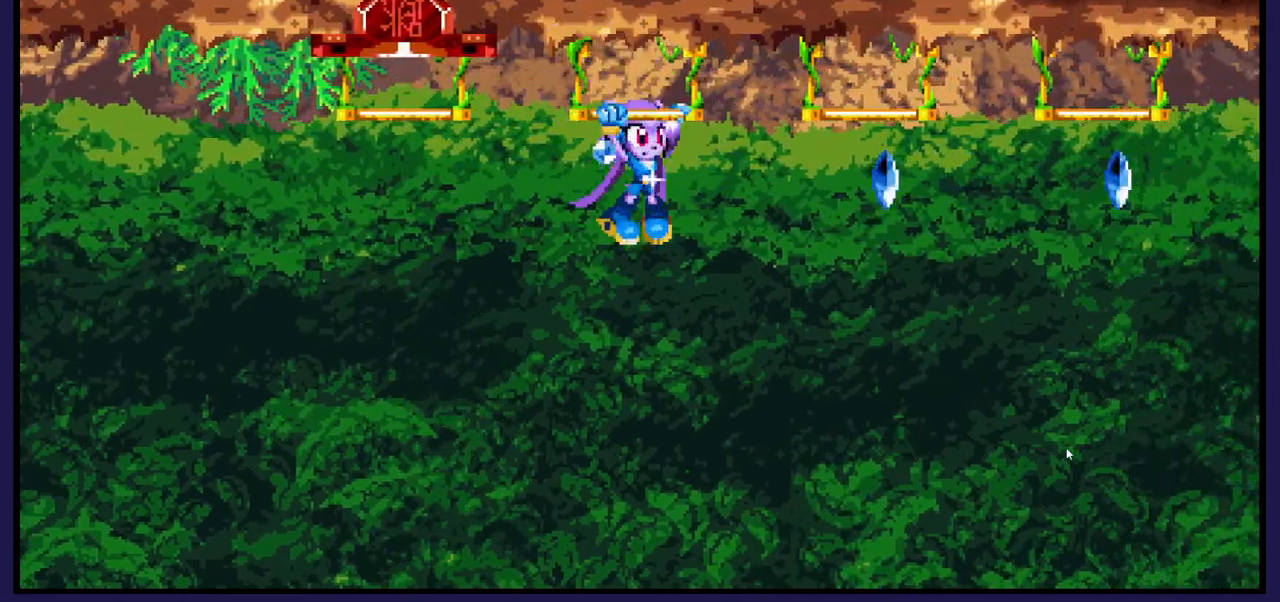
{"buttons": ["A", "DPAD_RIGHT"], "left_stick": "center", "right_stick": "center", "events": [[17, "A", "down"], [150, "A", "up"], [417, "A", "down"]]}
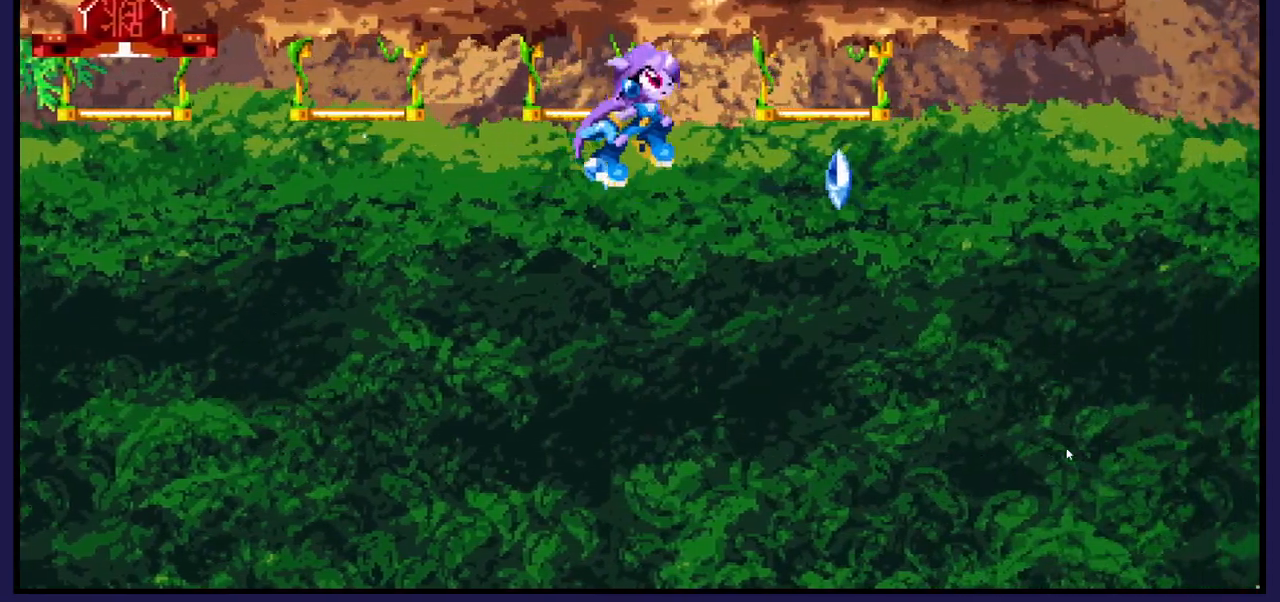
{"buttons": ["DPAD_RIGHT"], "left_stick": "center", "right_stick": "center", "events": [[67, "A", "up"], [317, "A", "down"], [483, "A", "up"]]}
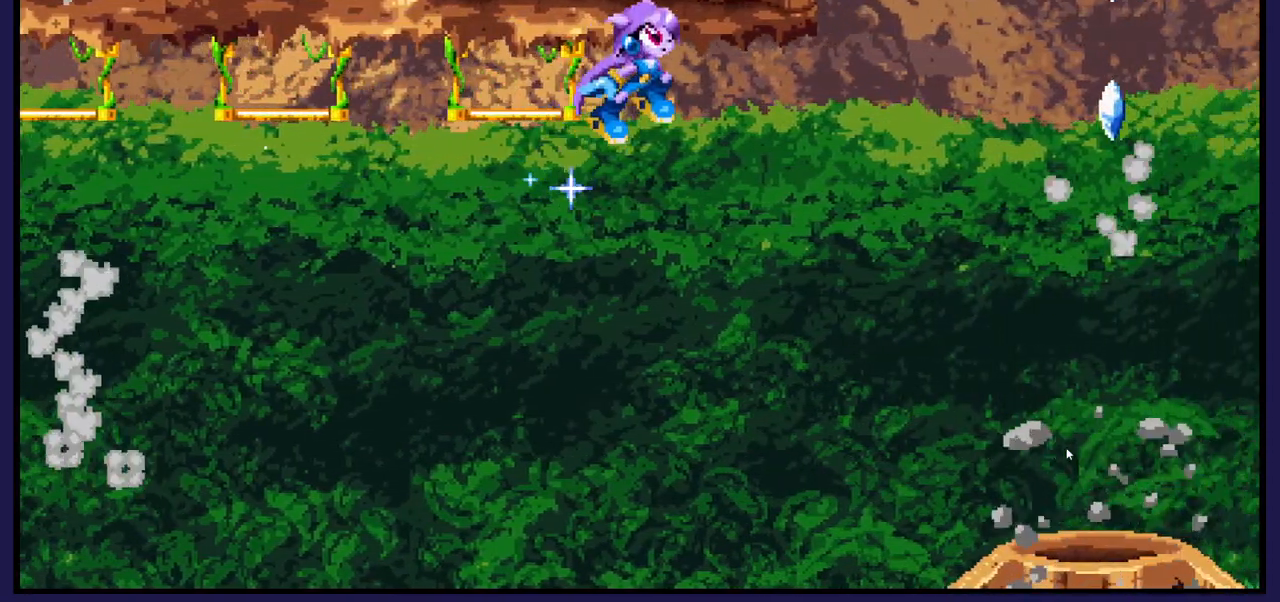
{"buttons": [], "left_stick": "center", "right_stick": "center", "events": [[483, "DPAD_RIGHT", "up"]]}
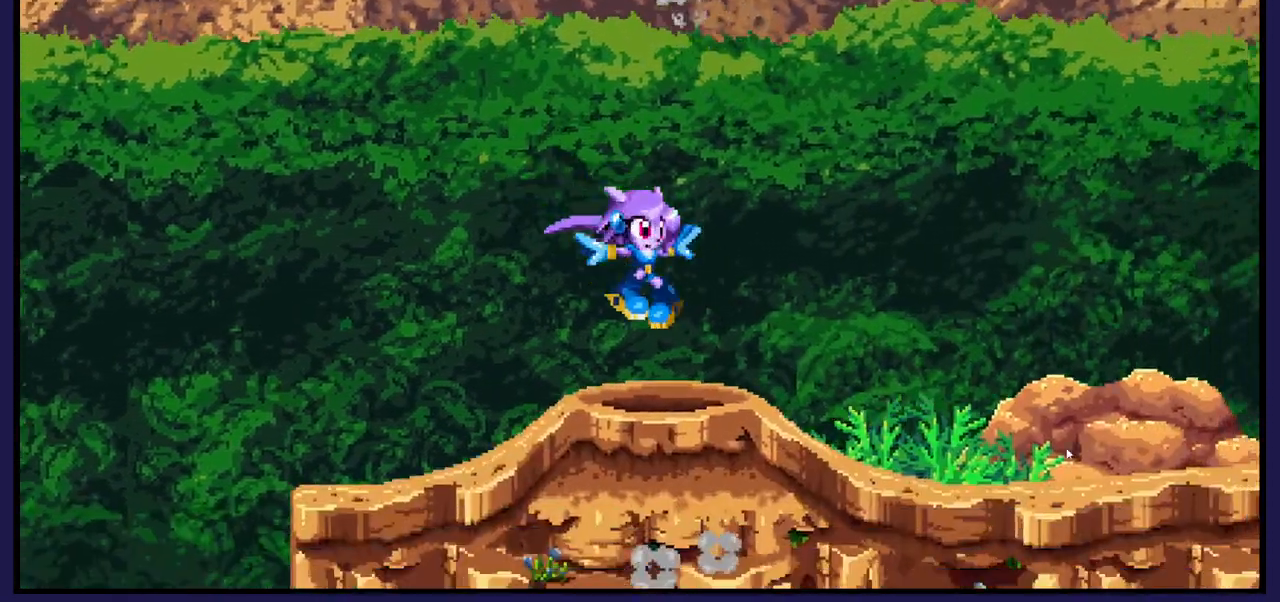
{"buttons": ["DPAD_LEFT"], "left_stick": "center", "right_stick": "center", "events": [[100, "DPAD_LEFT", "down"], [200, "DPAD_LEFT", "up"], [433, "DPAD_LEFT", "down"]]}
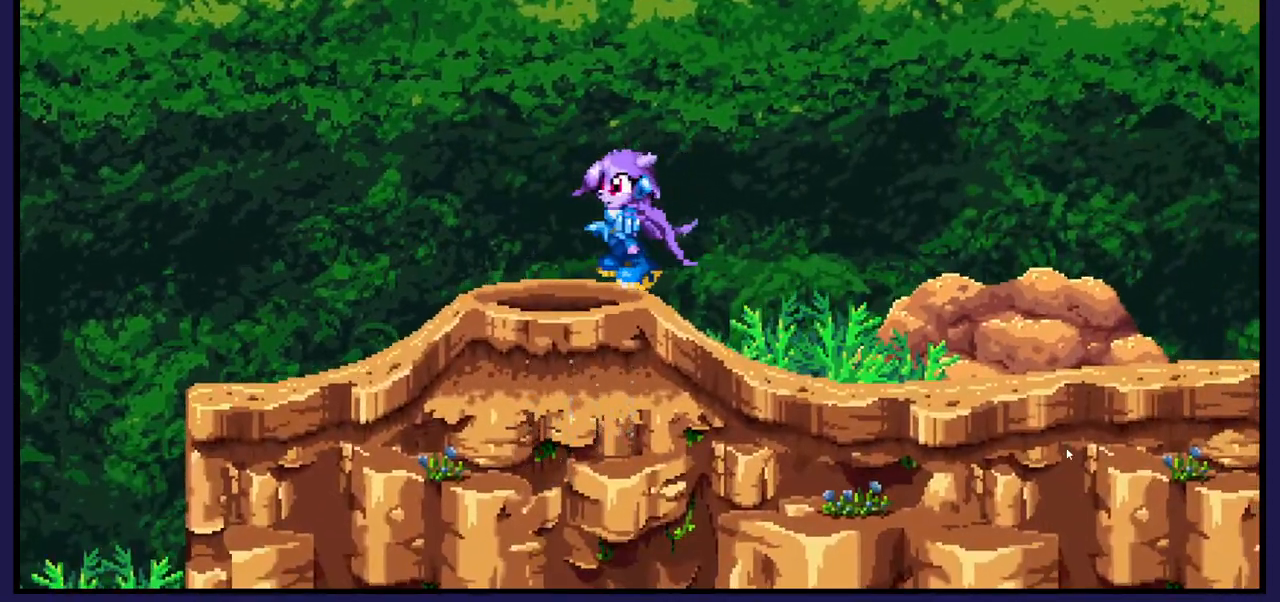
{"buttons": [], "left_stick": "center", "right_stick": "center", "events": [[133, "DPAD_LEFT", "up"], [250, "DPAD_RIGHT", "down"], [350, "DPAD_RIGHT", "up"]]}
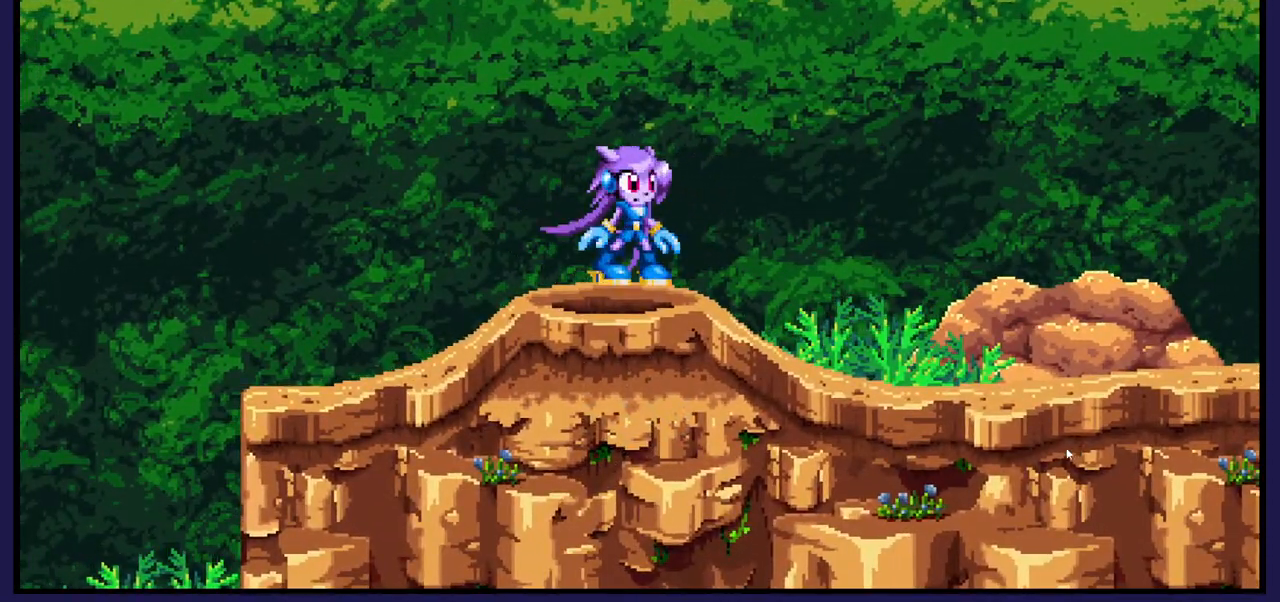
{"buttons": [], "left_stick": "center", "right_stick": "center", "events": []}
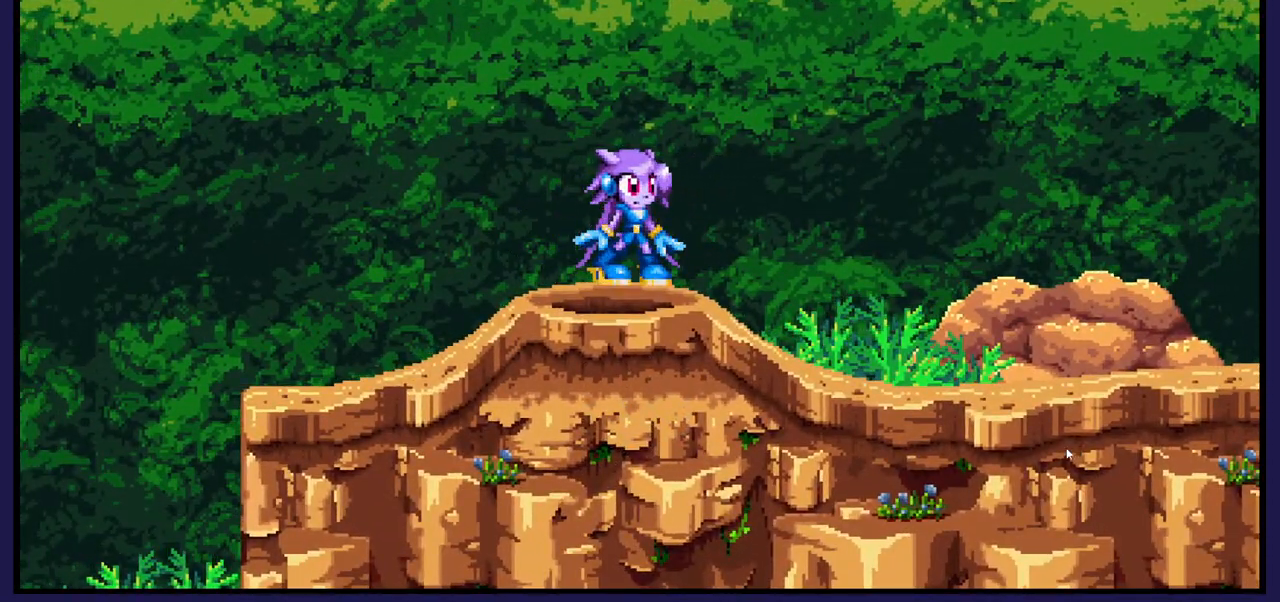
{"buttons": [], "left_stick": "center", "right_stick": "center", "events": []}